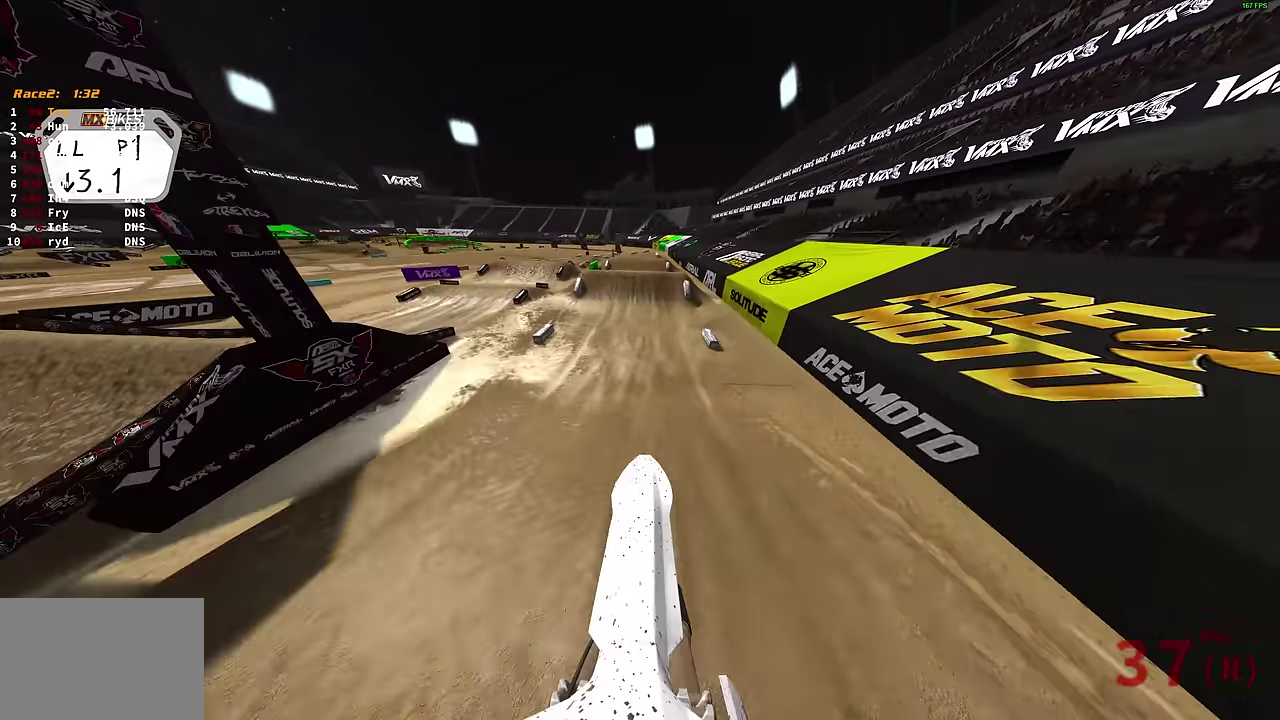
Gameplay with a controller (PlayStation layout); each line is a JSON object with the inputs held at the frame after it (dt_ms = milliseconds from this image to that frame). "events" lists button and stick changes between this image and that frame as [ms after this image, input, new state], when the widget could be followed in between.
{"dt_ms": 600, "buttons": [], "left_stick": "center", "right_stick": "up-right", "events": [[50, "R2", "down"], [50, "left_stick", "center"], [133, "R2", "up"], [283, "R2", "down"], [483, "R2", "up"]]}
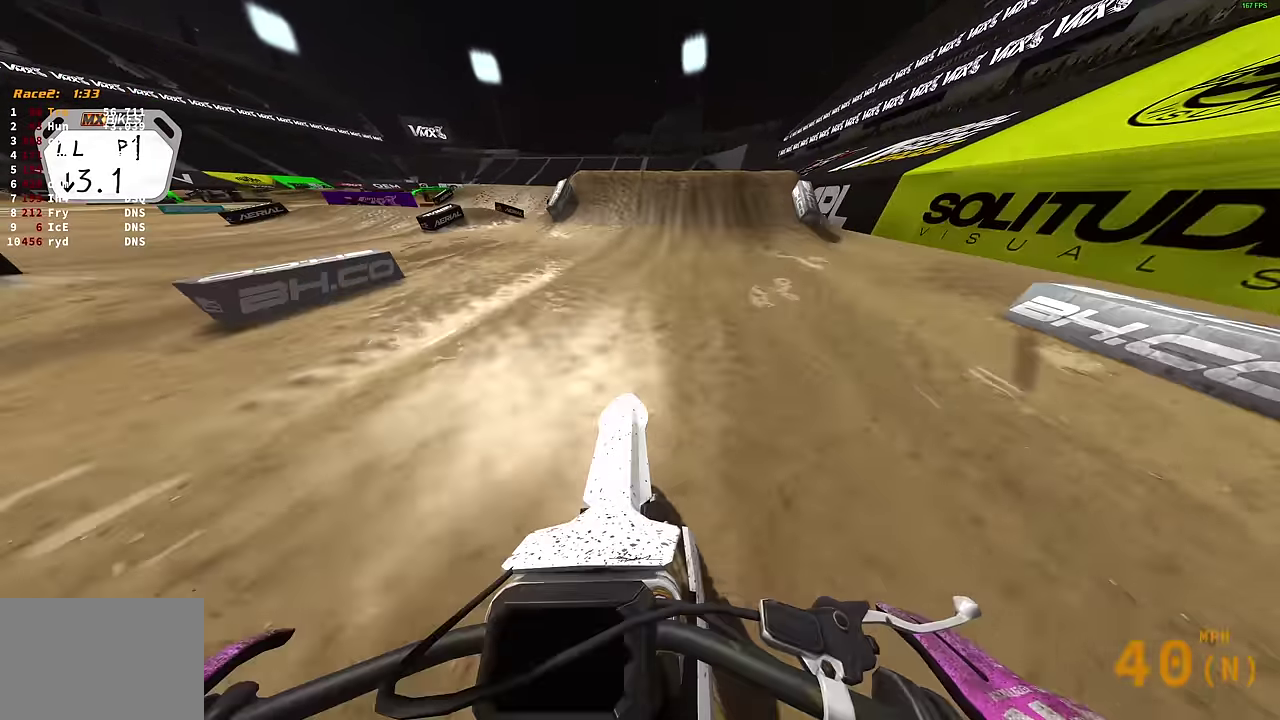
{"dt_ms": 400, "buttons": [], "left_stick": "center", "right_stick": "up-right", "events": []}
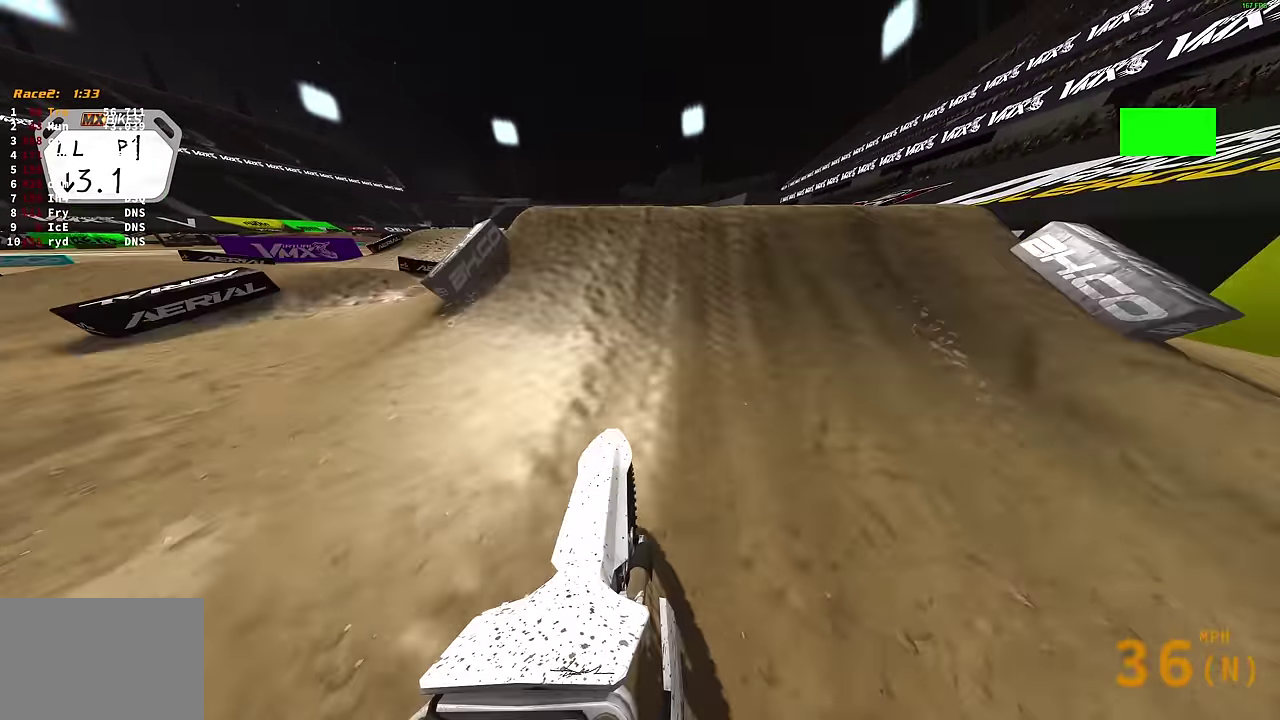
{"dt_ms": 500, "buttons": ["R2"], "left_stick": "right", "right_stick": "down", "events": [[117, "left_stick", "right"], [150, "right_stick", "right"], [167, "R2", "down"], [233, "right_stick", "down-right"], [433, "right_stick", "down"]]}
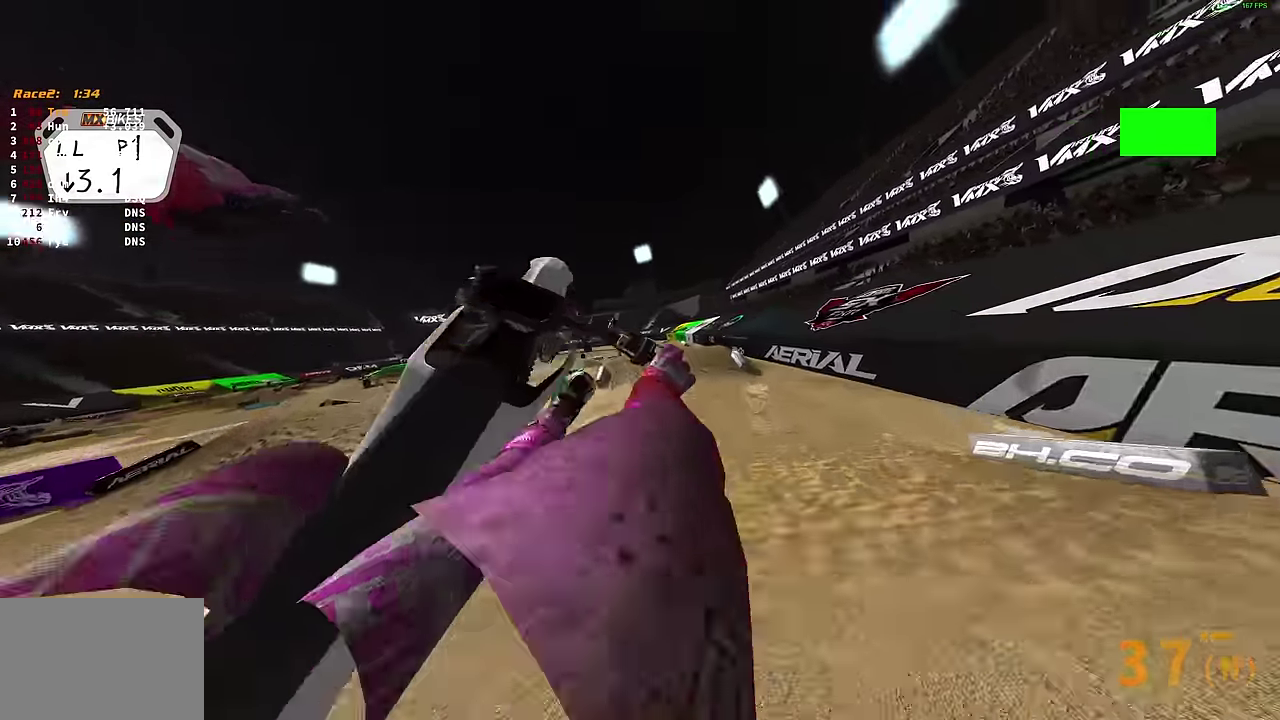
{"dt_ms": 500, "buttons": [], "left_stick": "down-right", "right_stick": "left", "events": [[17, "right_stick", "down-left"], [117, "R2", "up"], [233, "right_stick", "left"], [317, "R2", "down"], [367, "R2", "up"], [367, "left_stick", "down-right"]]}
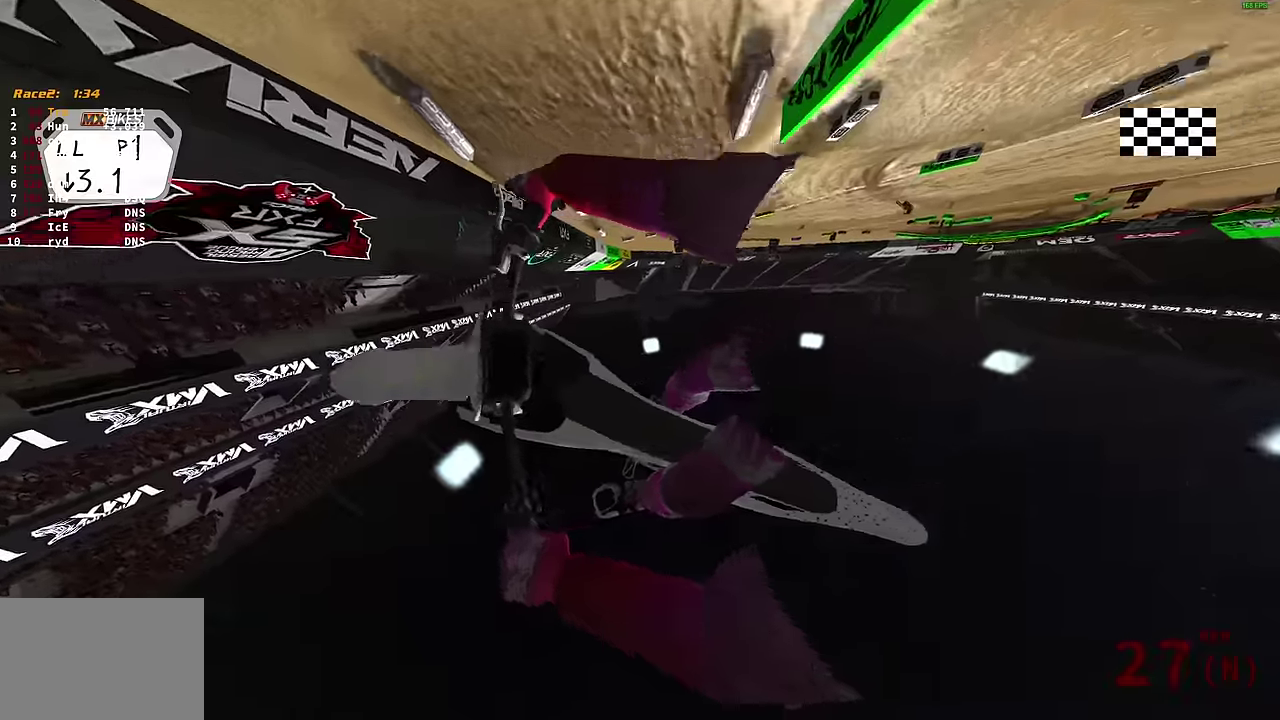
{"dt_ms": 400, "buttons": [], "left_stick": "center", "right_stick": "center", "events": [[33, "left_stick", "center"], [217, "right_stick", "up-left"], [267, "right_stick", "center"]]}
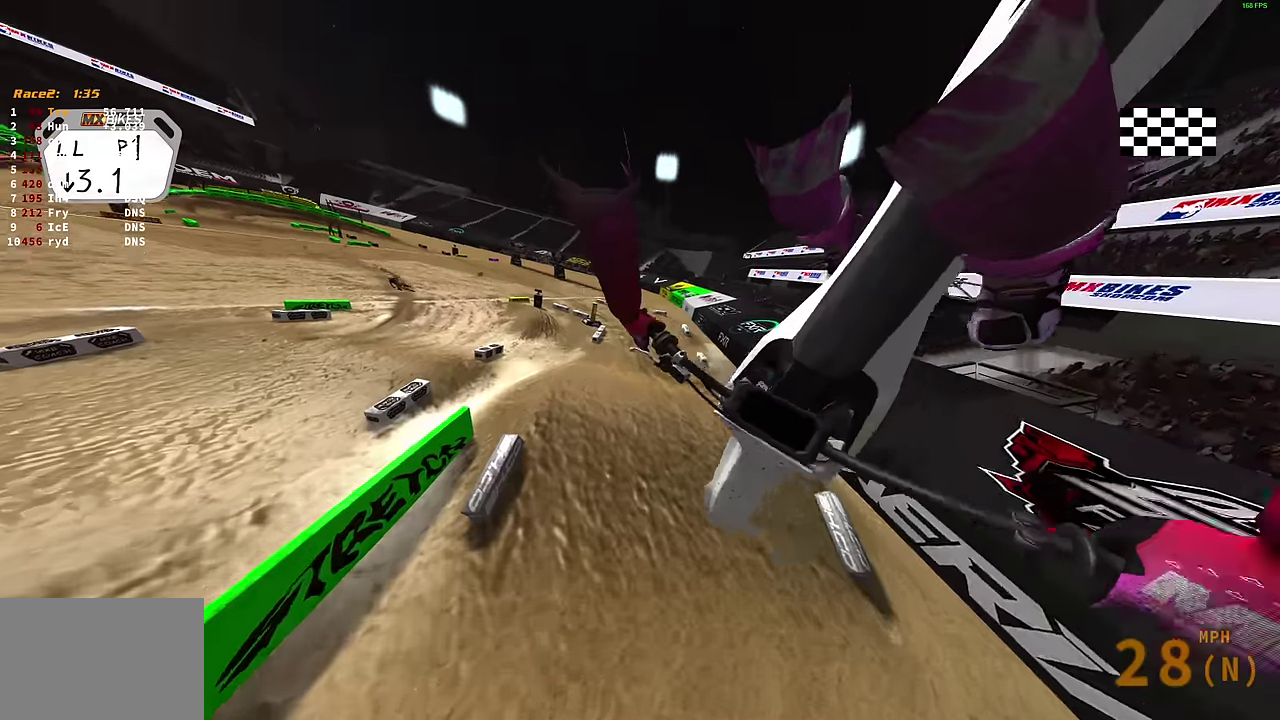
{"dt_ms": 600, "buttons": [], "left_stick": "center", "right_stick": "center", "events": []}
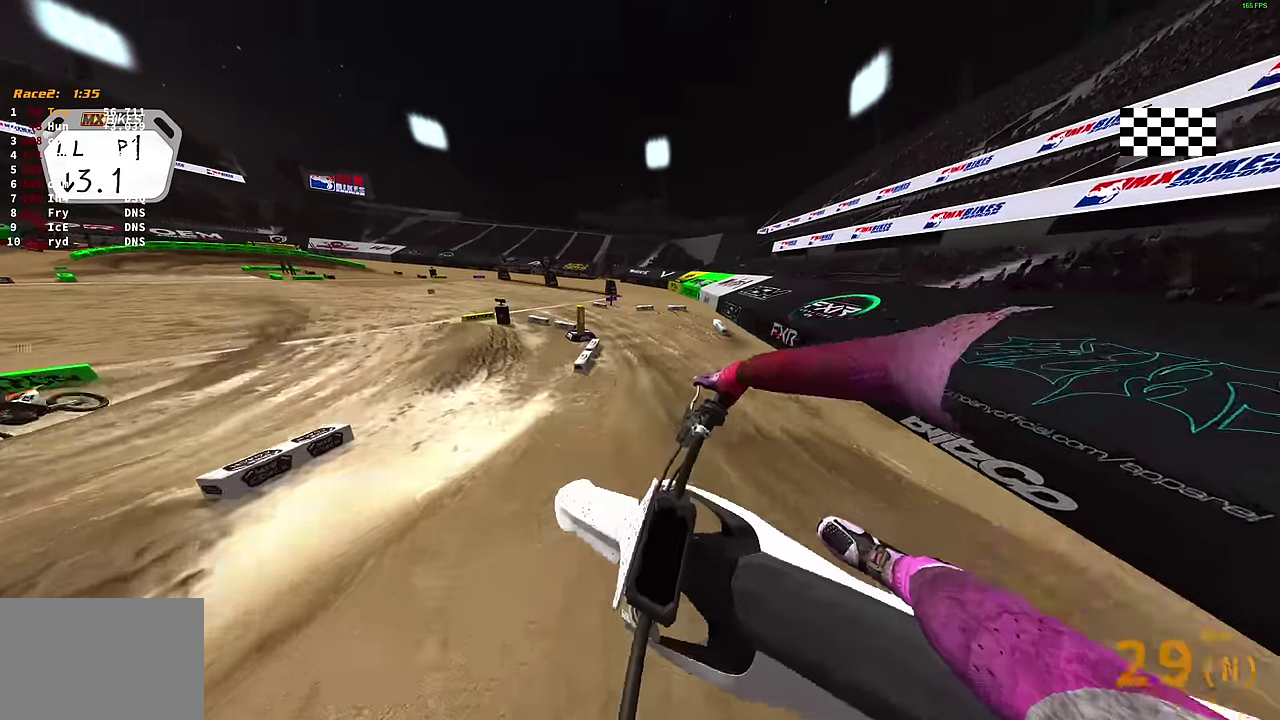
{"dt_ms": 400, "buttons": ["R2"], "left_stick": "up-left", "right_stick": "up-left", "events": [[217, "R2", "down"], [300, "right_stick", "left"], [333, "left_stick", "up-left"], [367, "right_stick", "up-left"]]}
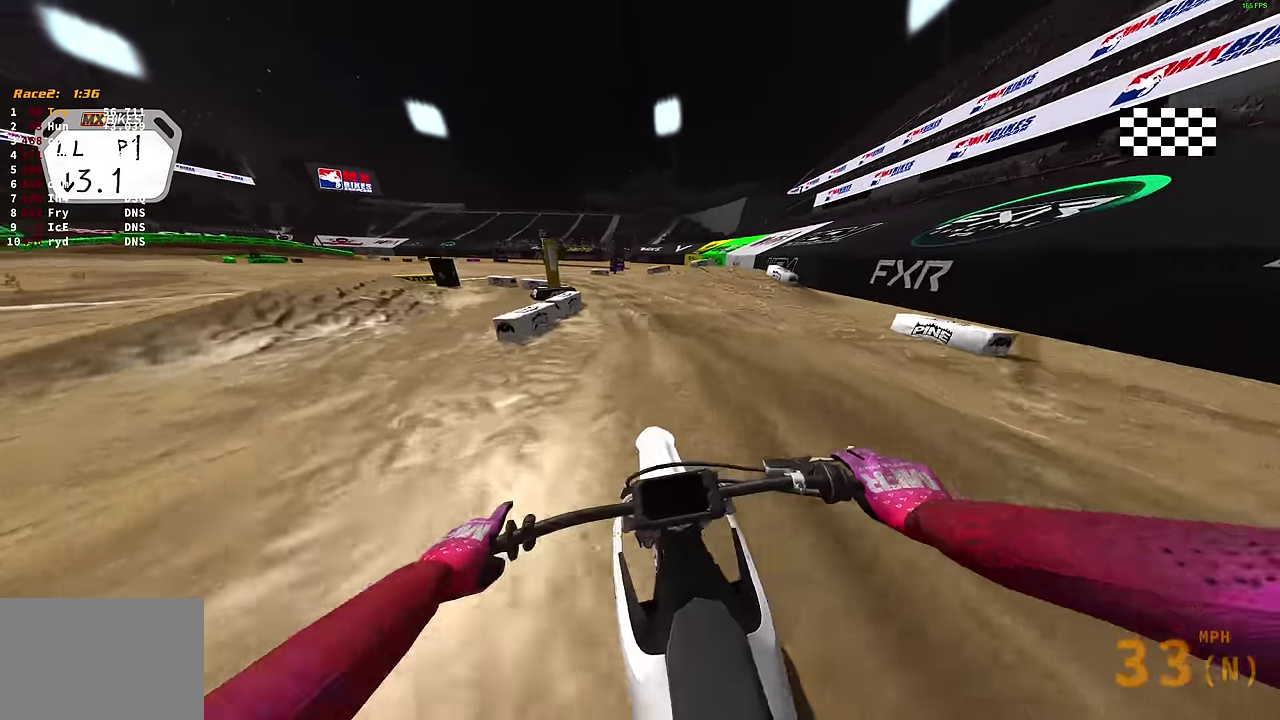
{"dt_ms": 600, "buttons": [], "left_stick": "left", "right_stick": "right", "events": [[100, "right_stick", "up"], [200, "R2", "up"], [200, "left_stick", "left"], [200, "right_stick", "up-right"], [300, "right_stick", "right"]]}
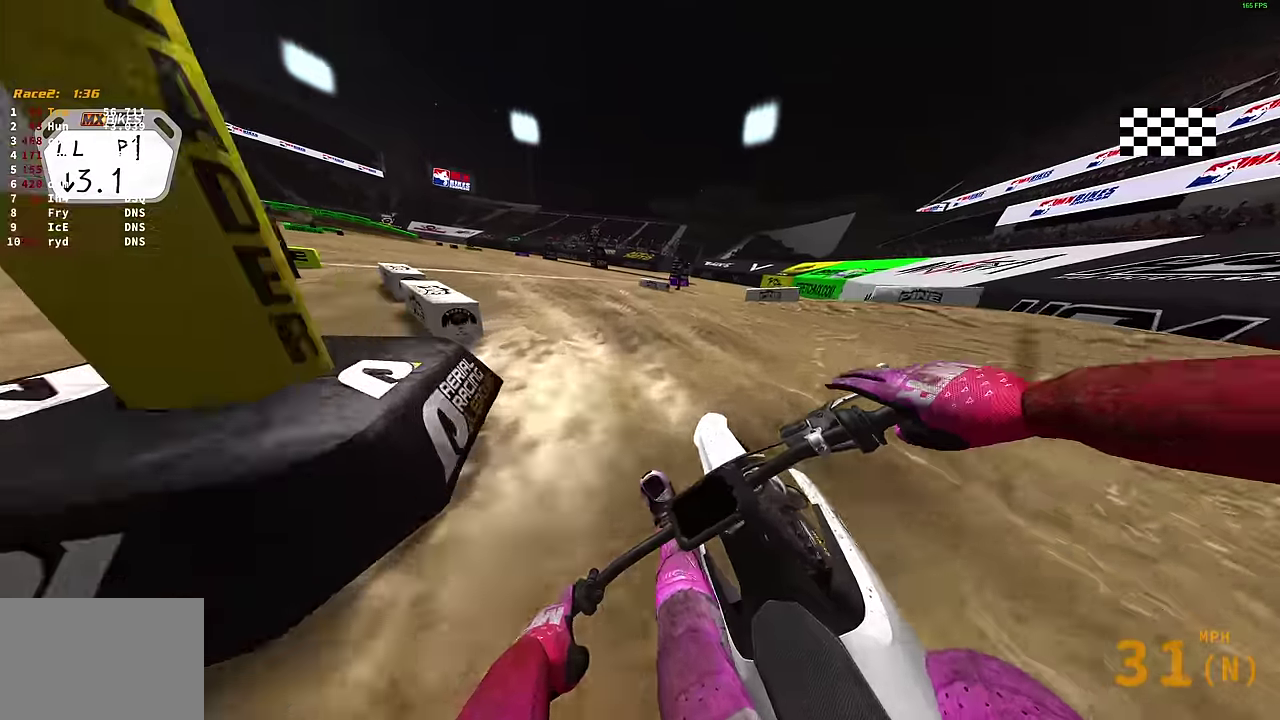
{"dt_ms": 300, "buttons": ["R2"], "left_stick": "left", "right_stick": "up-right", "events": [[17, "R2", "down"], [133, "right_stick", "up-right"]]}
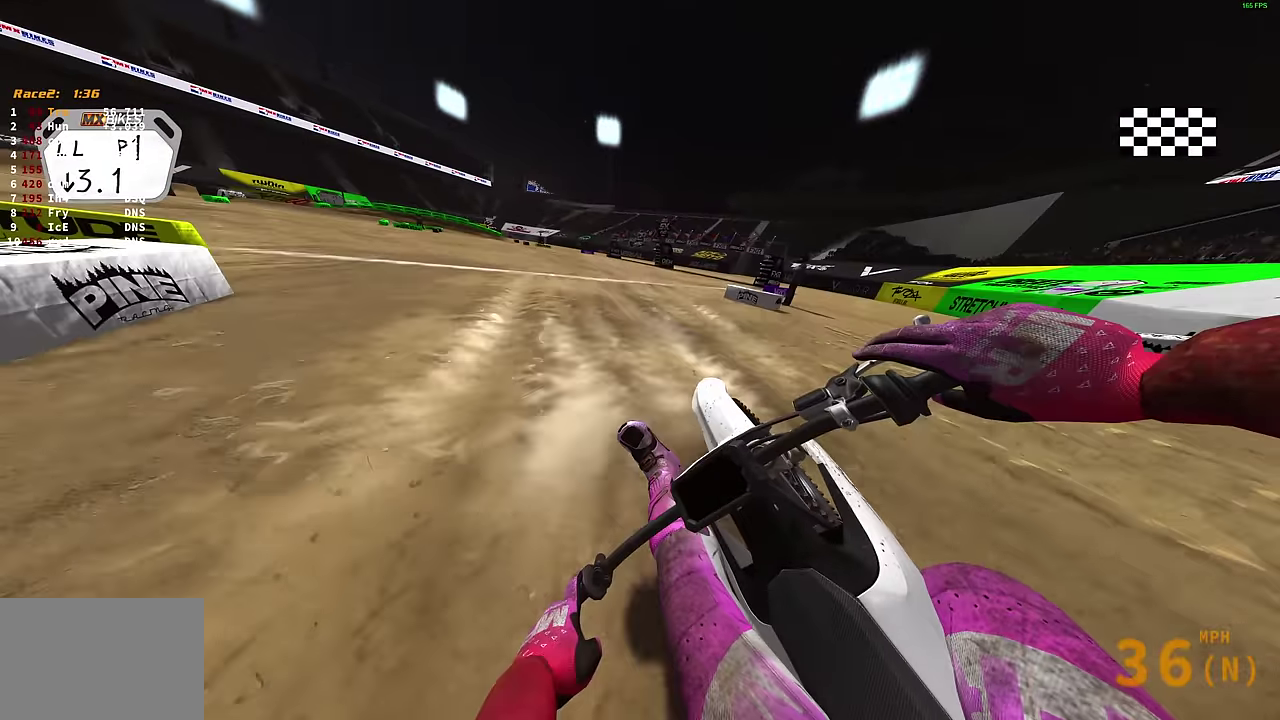
{"dt_ms": 700, "buttons": ["R2"], "left_stick": "up-left", "right_stick": "up-right", "events": [[233, "left_stick", "up-left"], [533, "left_stick", "left"], [667, "left_stick", "up-left"]]}
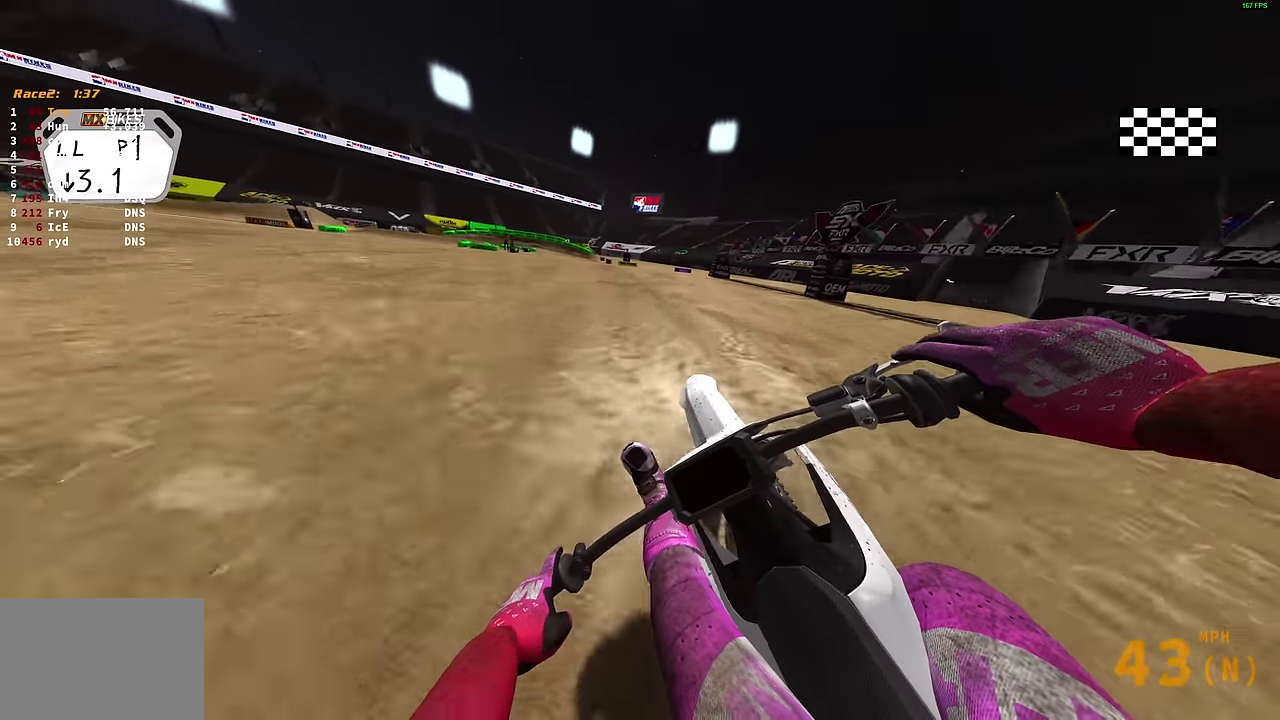
{"dt_ms": 500, "buttons": ["R2"], "left_stick": "up-left", "right_stick": "up-right", "events": []}
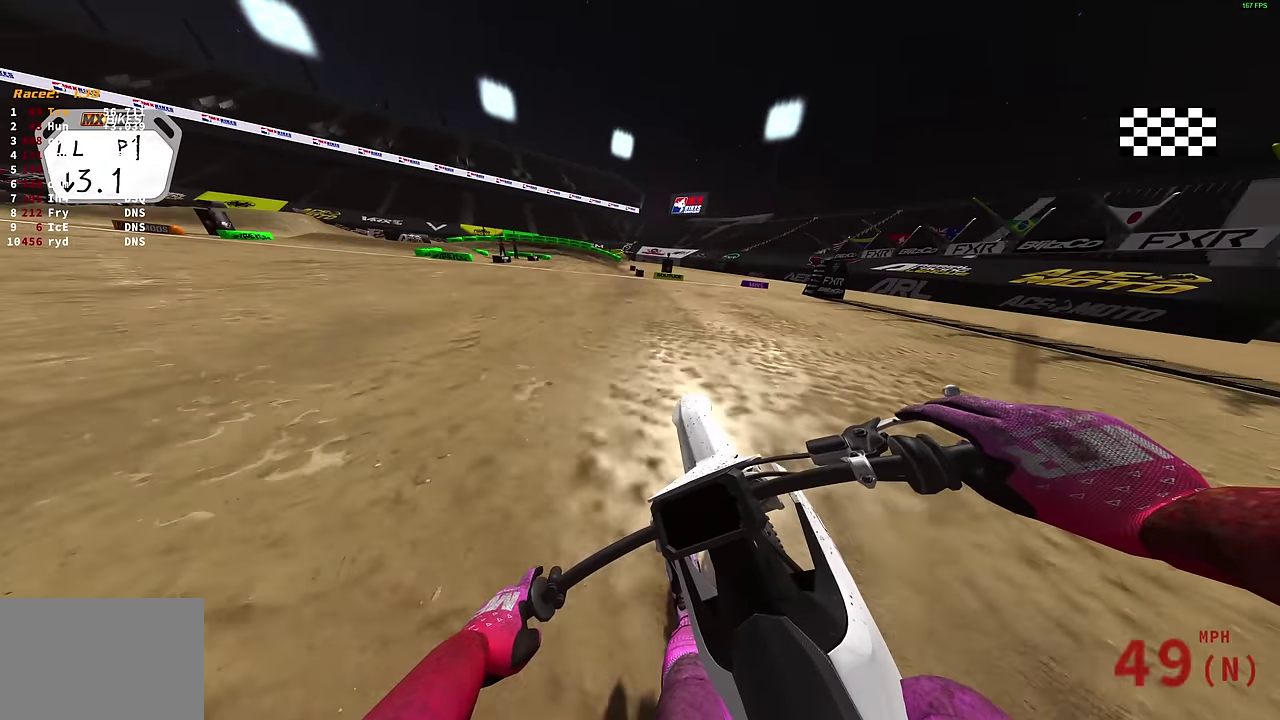
{"dt_ms": 500, "buttons": ["R2"], "left_stick": "up-left", "right_stick": "up", "events": [[200, "left_stick", "center"], [333, "right_stick", "up"], [500, "left_stick", "up-left"]]}
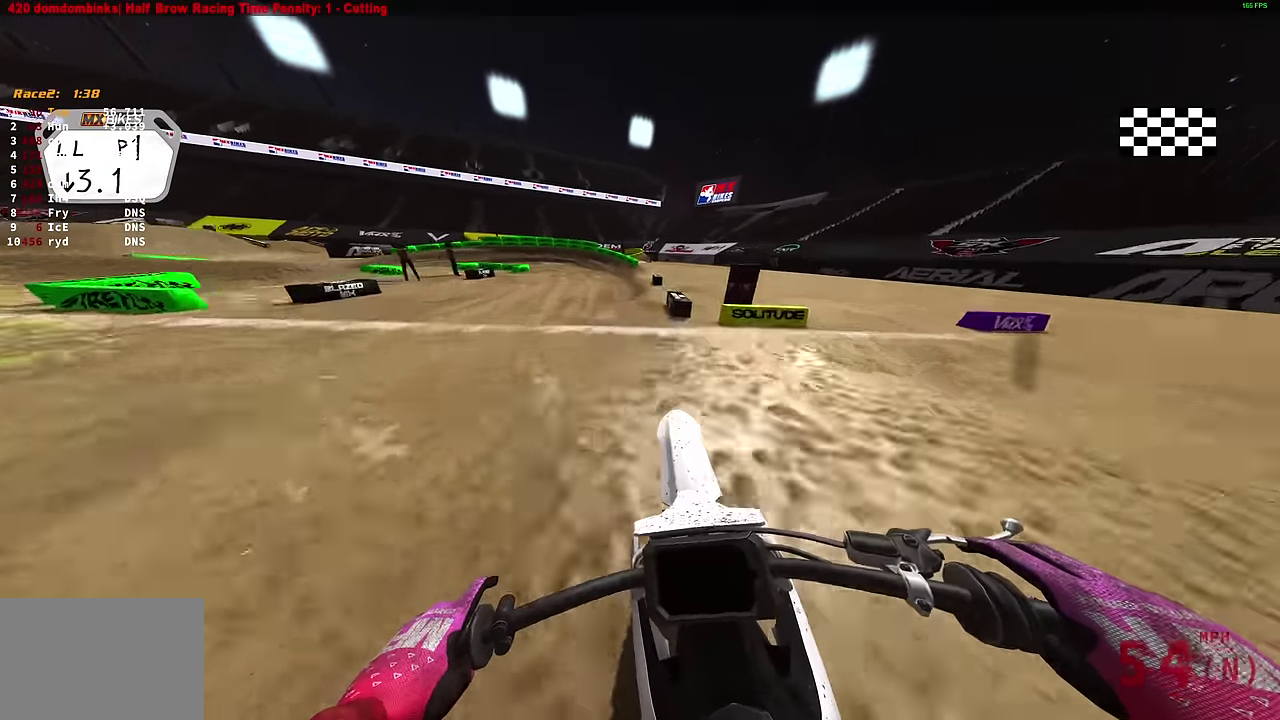
{"dt_ms": 500, "buttons": ["L2"], "left_stick": "up-left", "right_stick": "down", "events": [[100, "right_stick", "center"], [217, "R2", "up"], [300, "L2", "down"], [333, "right_stick", "down"]]}
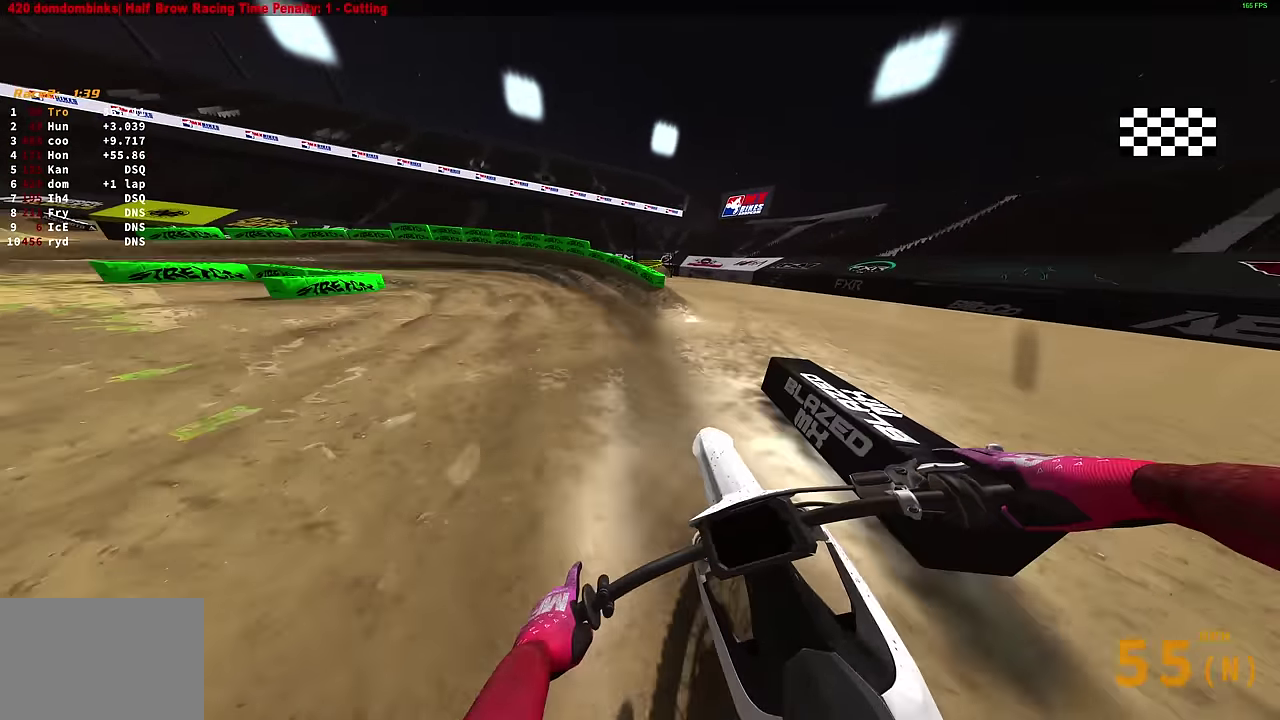
{"dt_ms": 600, "buttons": ["L2"], "left_stick": "left", "right_stick": "down-right", "events": [[367, "left_stick", "left"], [467, "right_stick", "down-right"]]}
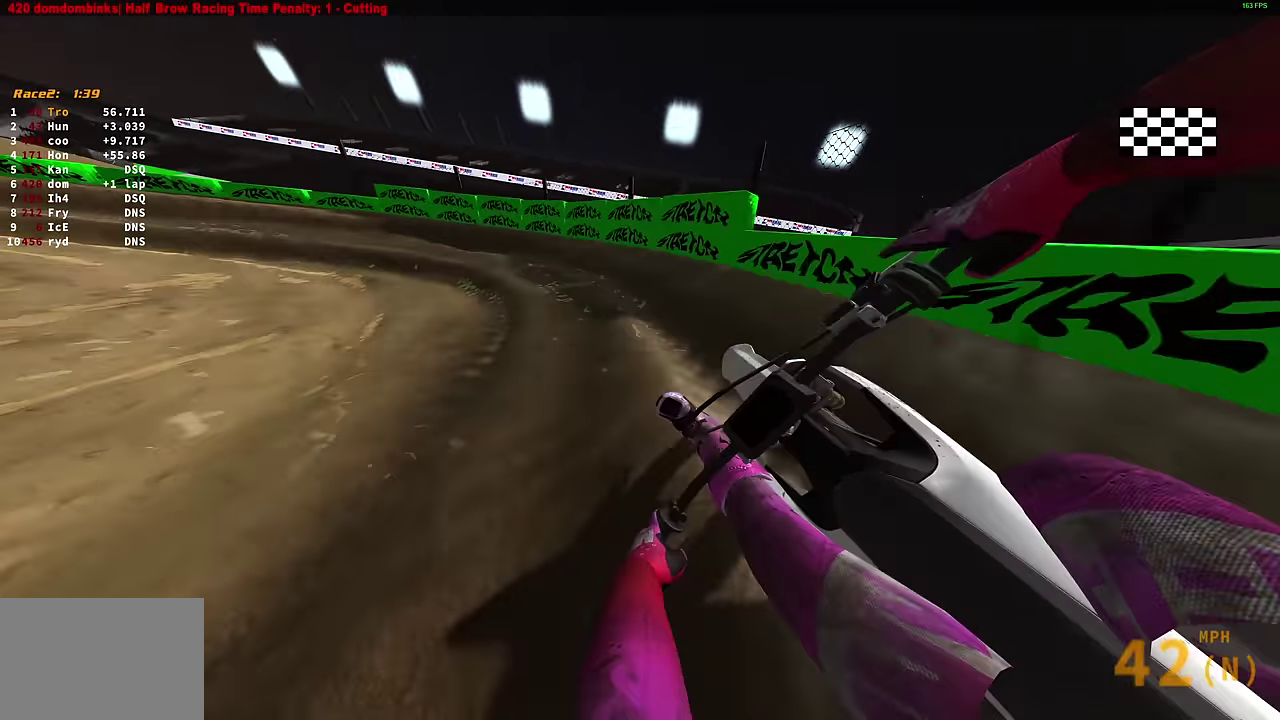
{"dt_ms": 400, "buttons": ["L2"], "left_stick": "left", "right_stick": "right", "events": [[100, "right_stick", "right"]]}
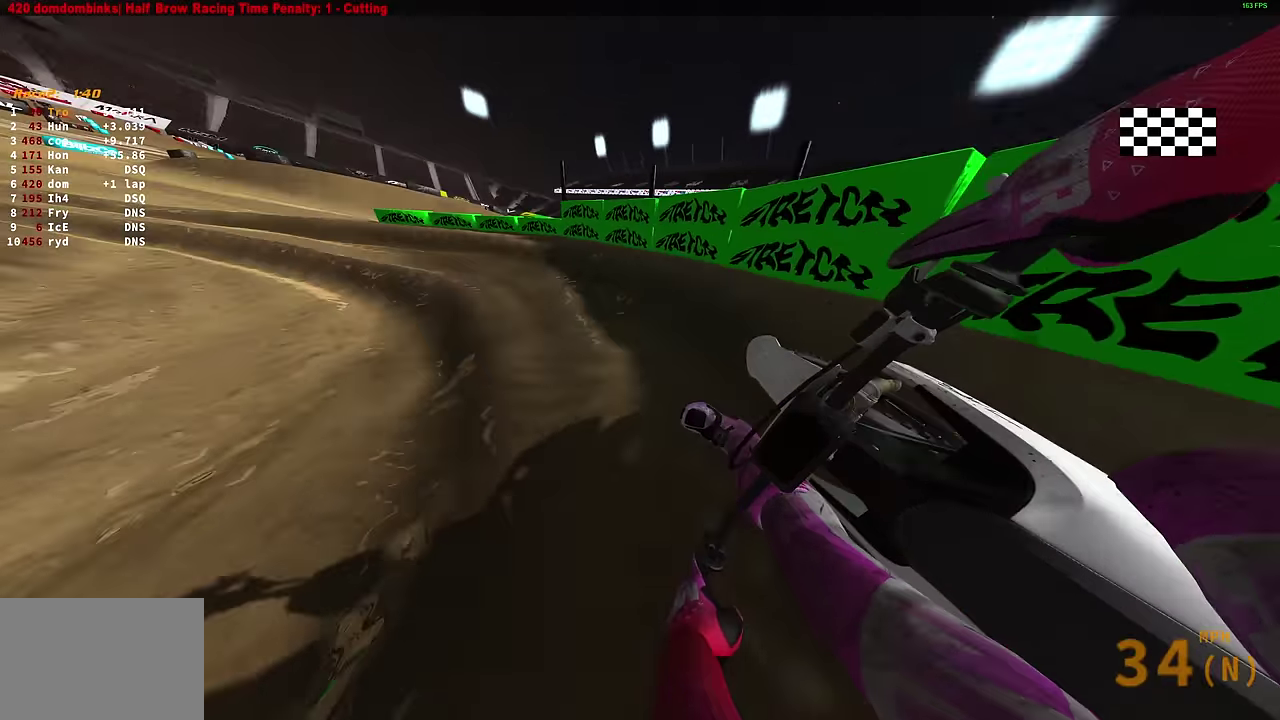
{"dt_ms": 500, "buttons": ["R2"], "left_stick": "left", "right_stick": "up-right", "events": [[83, "L2", "up"], [133, "R2", "down"], [417, "right_stick", "up-right"]]}
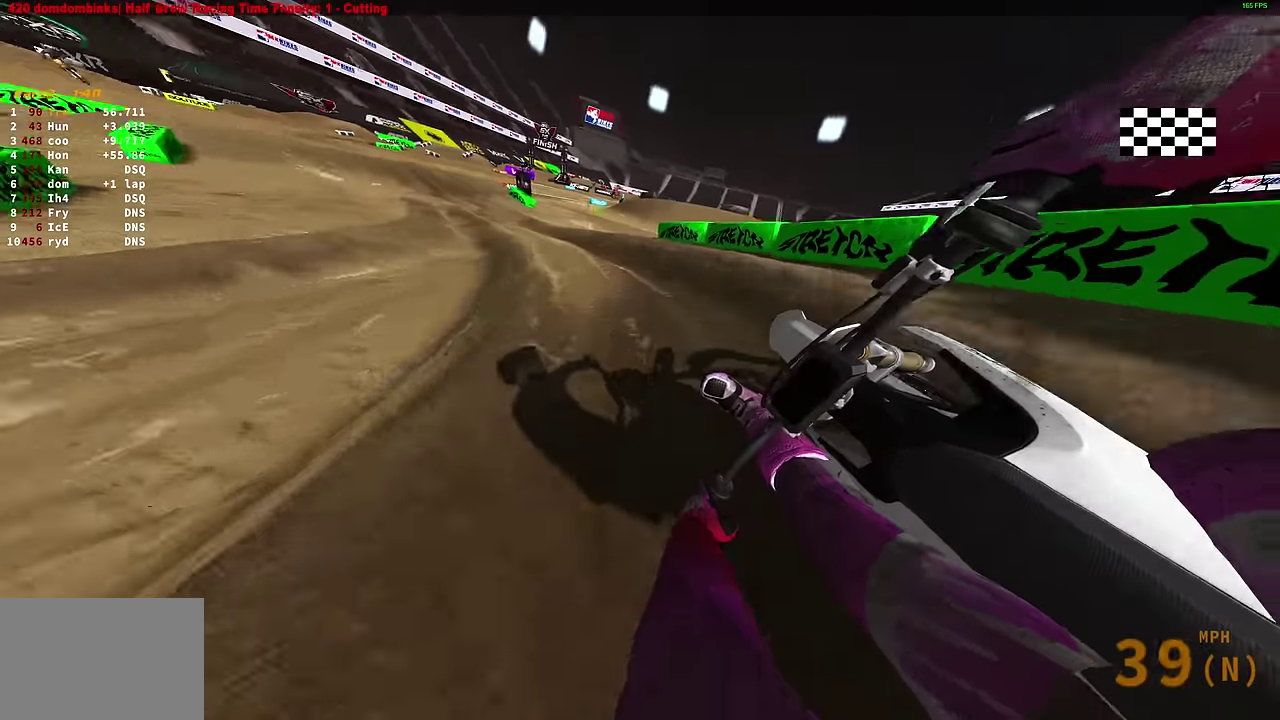
{"dt_ms": 500, "buttons": ["R2"], "left_stick": "center", "right_stick": "up", "events": [[367, "left_stick", "center"], [500, "right_stick", "up"]]}
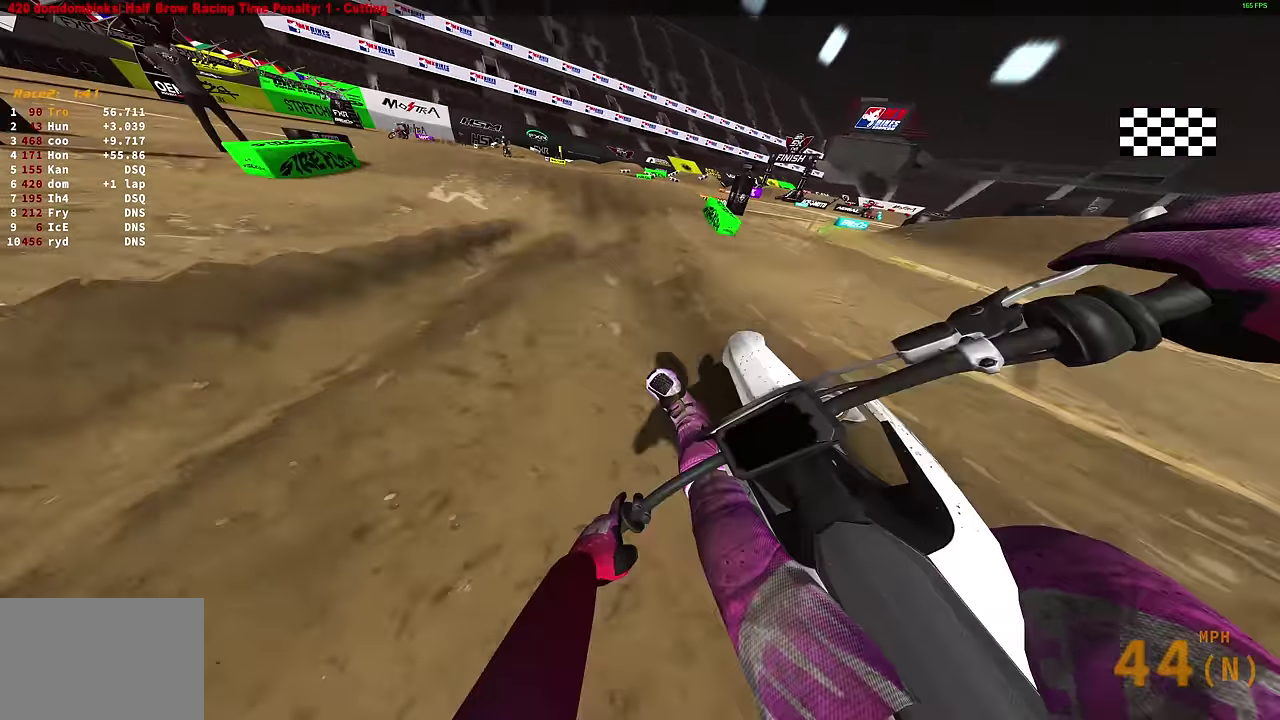
{"dt_ms": 400, "buttons": [], "left_stick": "up-left", "right_stick": "center", "events": [[217, "R2", "up"], [233, "right_stick", "up-left"], [300, "left_stick", "up-left"], [317, "right_stick", "up"], [367, "right_stick", "center"]]}
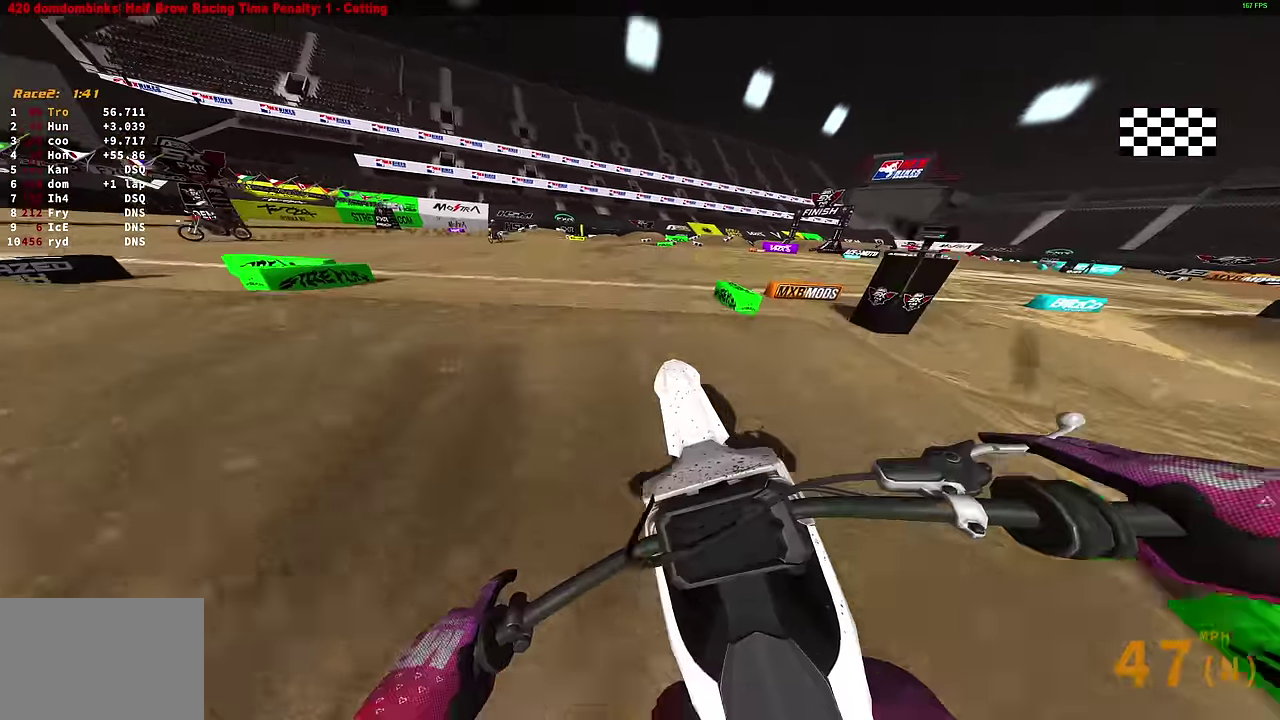
{"dt_ms": 600, "buttons": [], "left_stick": "right", "right_stick": "up-right", "events": [[33, "left_stick", "center"], [33, "right_stick", "up-right"], [200, "left_stick", "right"], [400, "R2", "down"], [583, "R2", "up"]]}
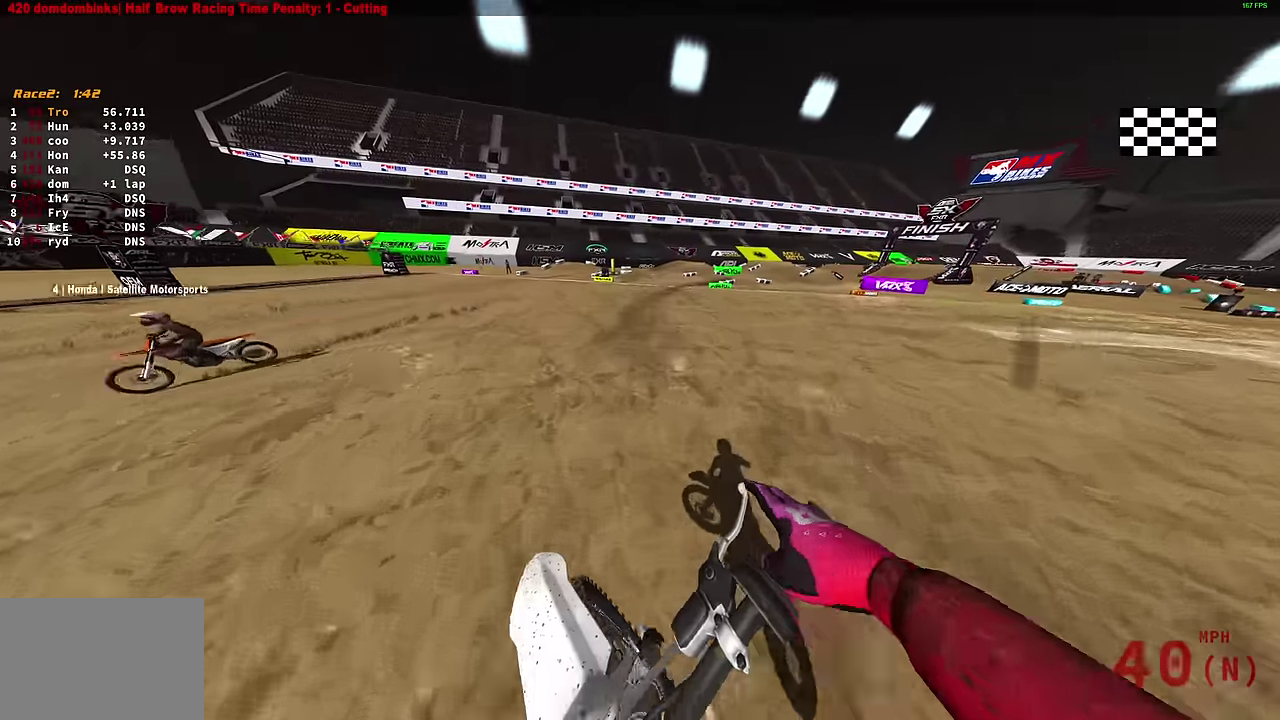
{"dt_ms": 300, "buttons": [], "left_stick": "right", "right_stick": "up", "events": [[167, "right_stick", "up"]]}
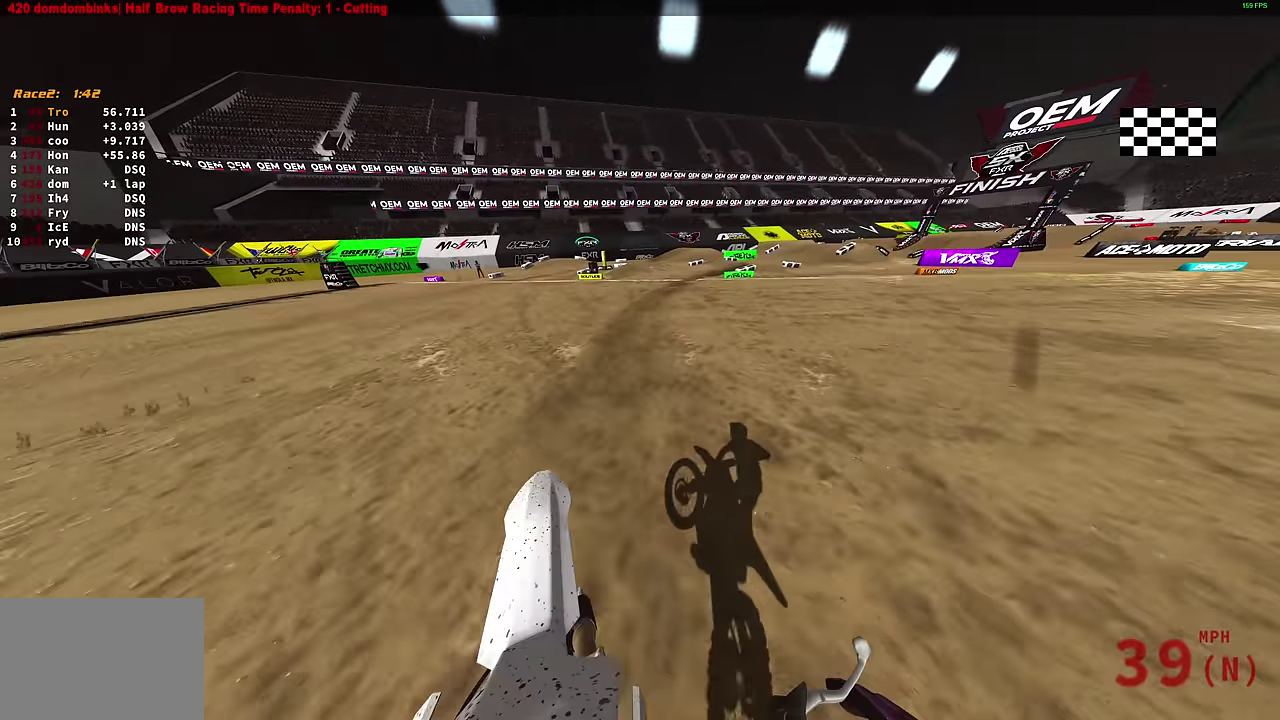
{"dt_ms": 900, "buttons": ["R2"], "left_stick": "up-right", "right_stick": "up-left", "events": [[133, "R2", "down"], [233, "right_stick", "up-left"], [483, "R2", "up"], [600, "R2", "down"], [867, "left_stick", "up-right"]]}
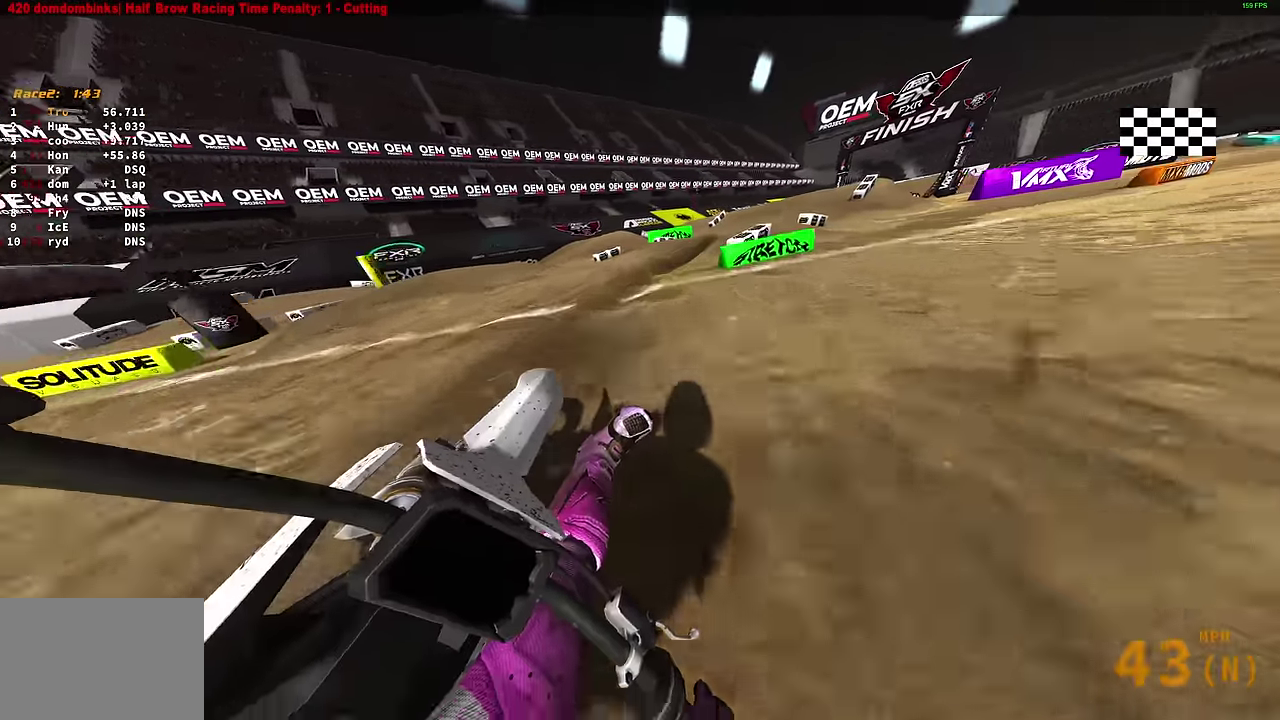
{"dt_ms": 300, "buttons": ["R2"], "left_stick": "right", "right_stick": "up-left", "events": [[33, "left_stick", "right"]]}
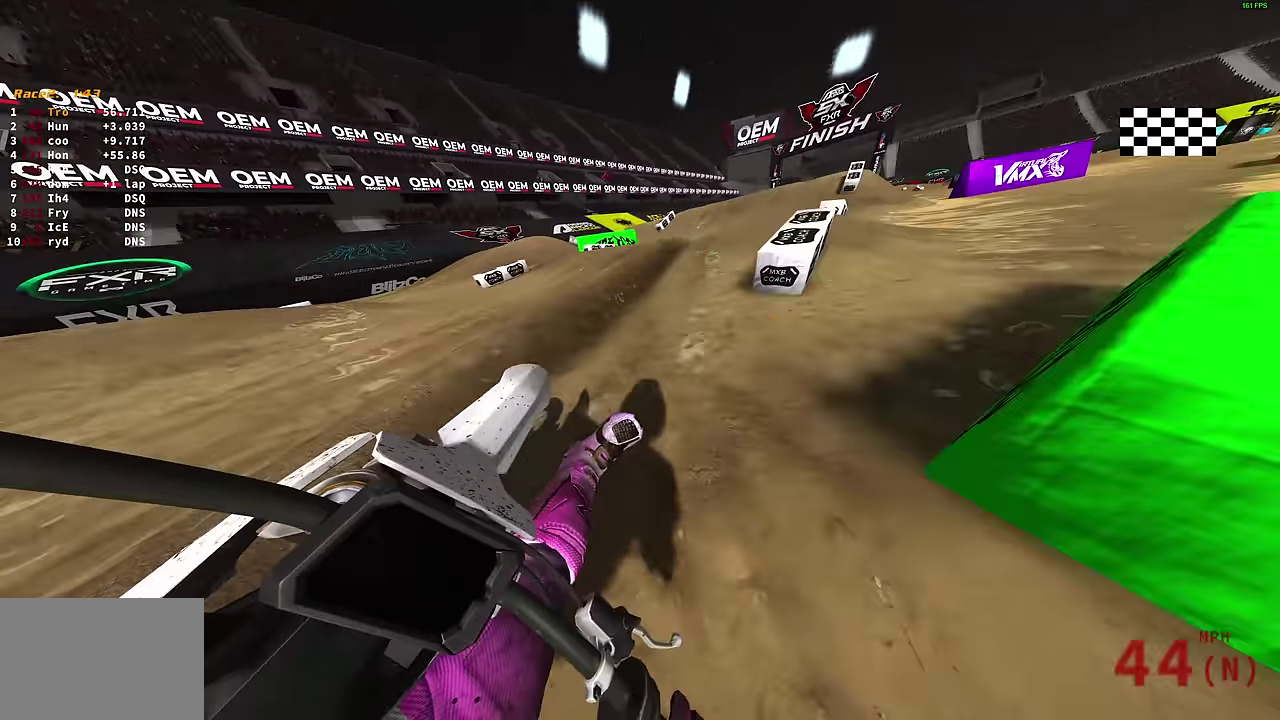
{"dt_ms": 500, "buttons": [], "left_stick": "right", "right_stick": "up", "events": [[83, "left_stick", "up-right"], [167, "right_stick", "center"], [283, "right_stick", "up"], [350, "left_stick", "right"], [500, "R2", "up"]]}
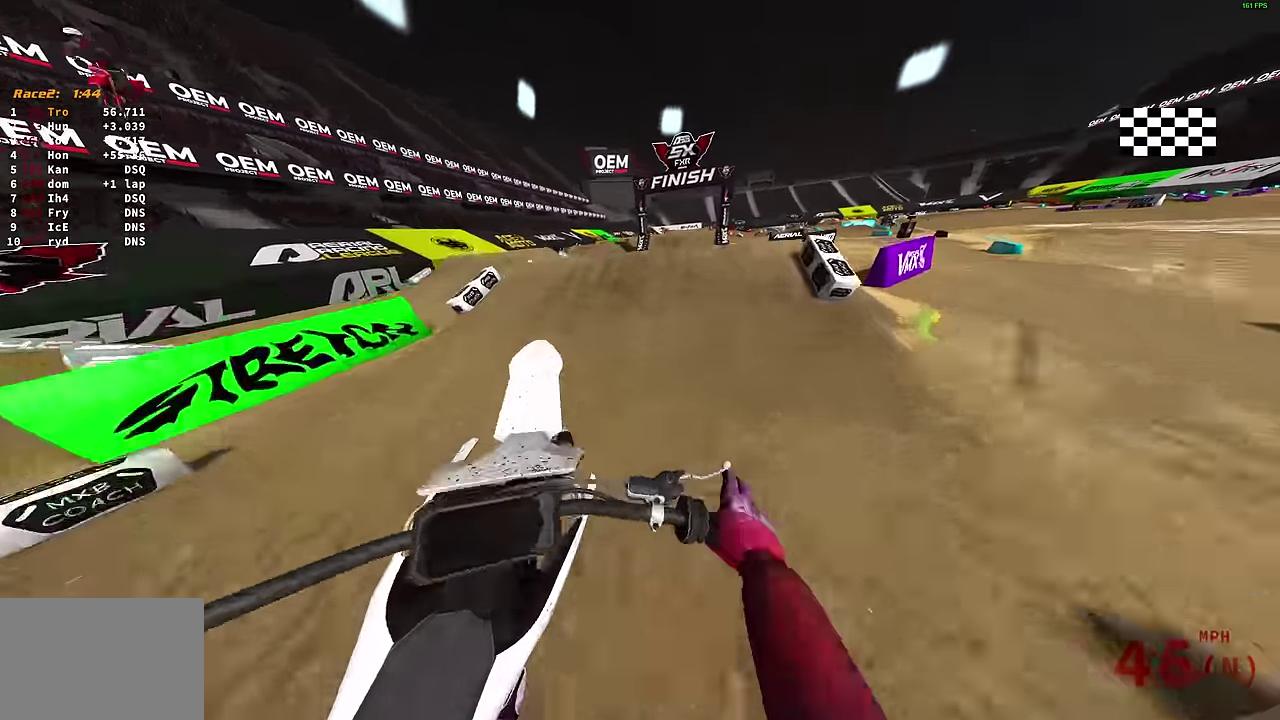
{"dt_ms": 300, "buttons": [], "left_stick": "right", "right_stick": "up", "events": []}
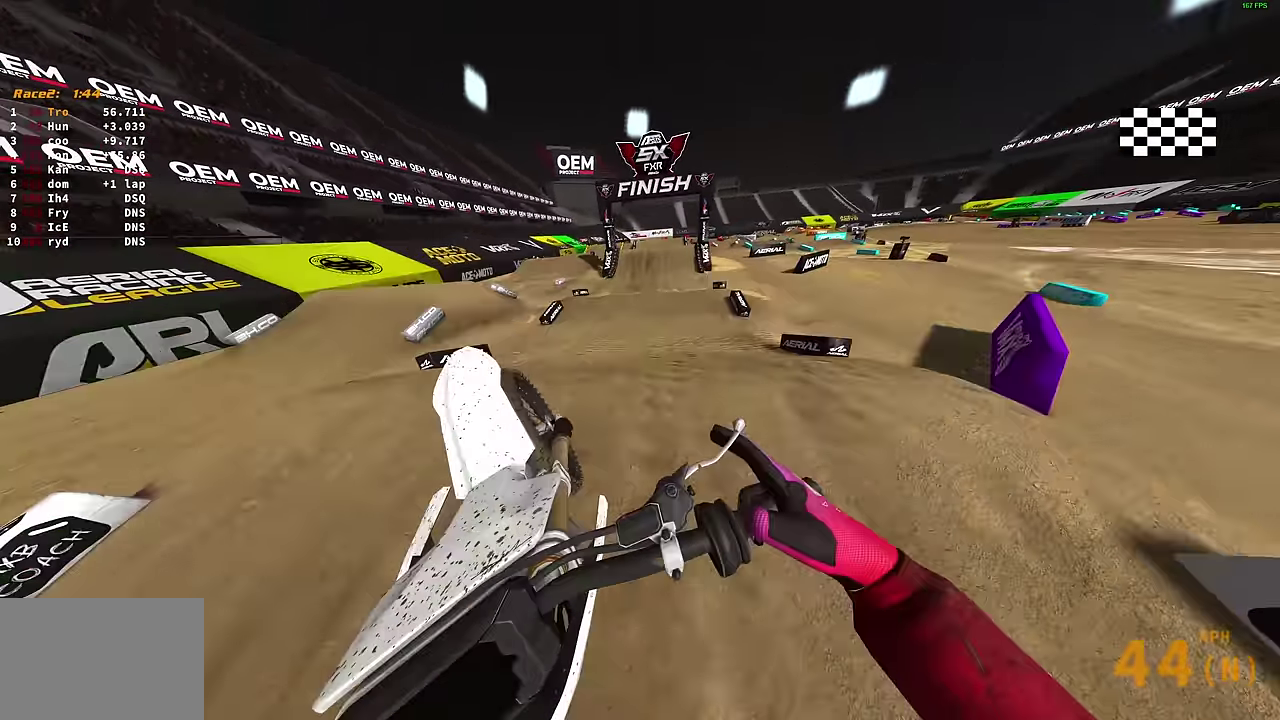
{"dt_ms": 900, "buttons": ["R2"], "left_stick": "up-left", "right_stick": "up-right", "events": [[183, "right_stick", "up-left"], [300, "left_stick", "center"], [400, "left_stick", "down-left"], [467, "left_stick", "left"], [517, "right_stick", "up"], [600, "right_stick", "up-right"], [817, "R2", "down"], [833, "left_stick", "up-left"]]}
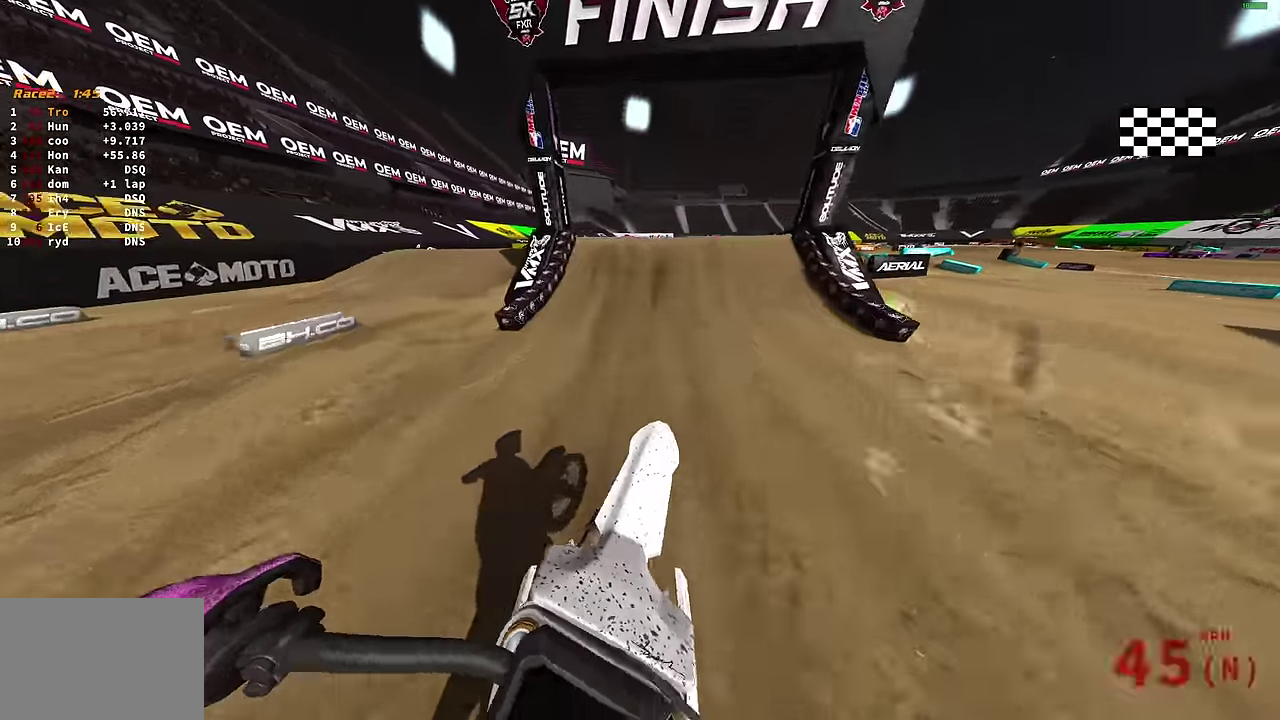
{"dt_ms": 300, "buttons": [], "left_stick": "up-right", "right_stick": "right", "events": [[67, "left_stick", "center"], [217, "left_stick", "up-right"], [283, "right_stick", "right"], [300, "R2", "up"]]}
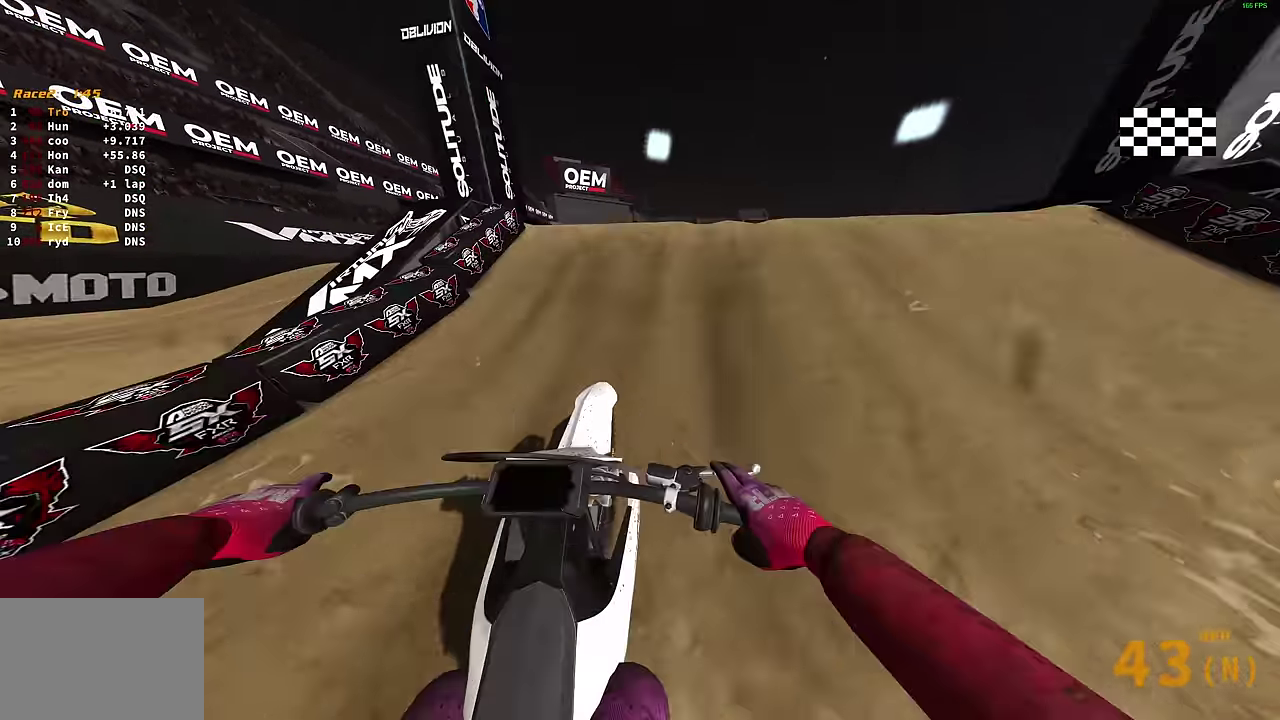
{"dt_ms": 600, "buttons": [], "left_stick": "right", "right_stick": "down", "events": [[17, "left_stick", "right"], [167, "right_stick", "down-right"], [217, "R2", "down"], [300, "R2", "up"], [367, "right_stick", "down"]]}